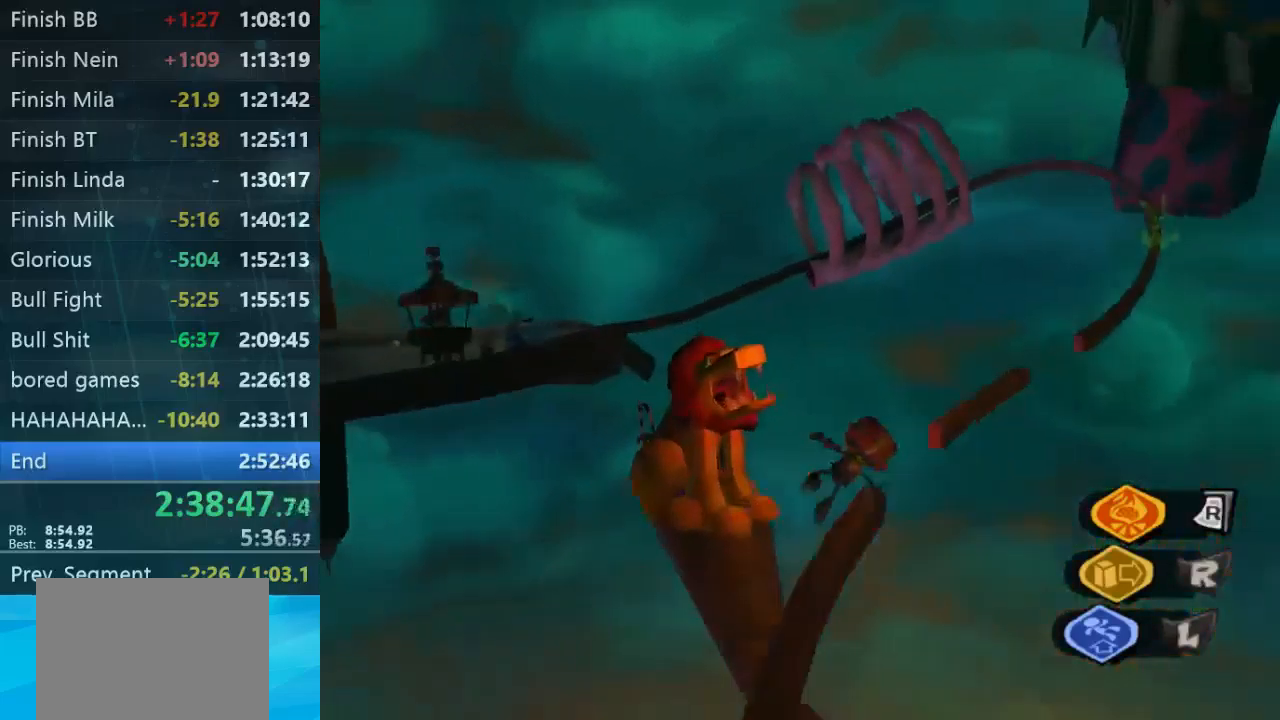
Gameplay with a controller (Xbox layout); each line is a JSON object with the inputs held at the frame after it (dt_ms = milliseconds from this image to that frame). "button_events" lists button changes between this image and that frame as [ms after this image, input, new state], when the widget could be followed in between (sticks are given only as held states). Not read: A L3 R3.
{"dt_ms": 500, "buttons": [], "left_stick": "up", "right_stick": "center", "button_events": []}
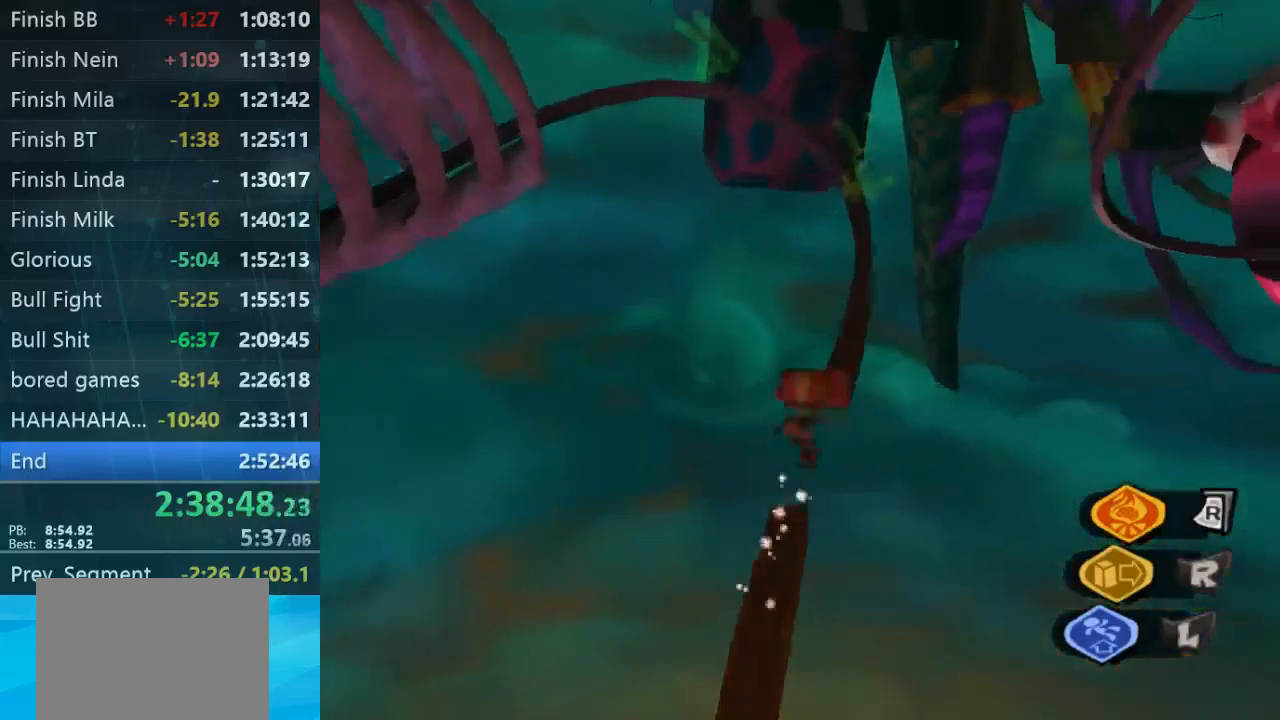
{"dt_ms": 500, "buttons": [], "left_stick": "up", "right_stick": "center", "button_events": []}
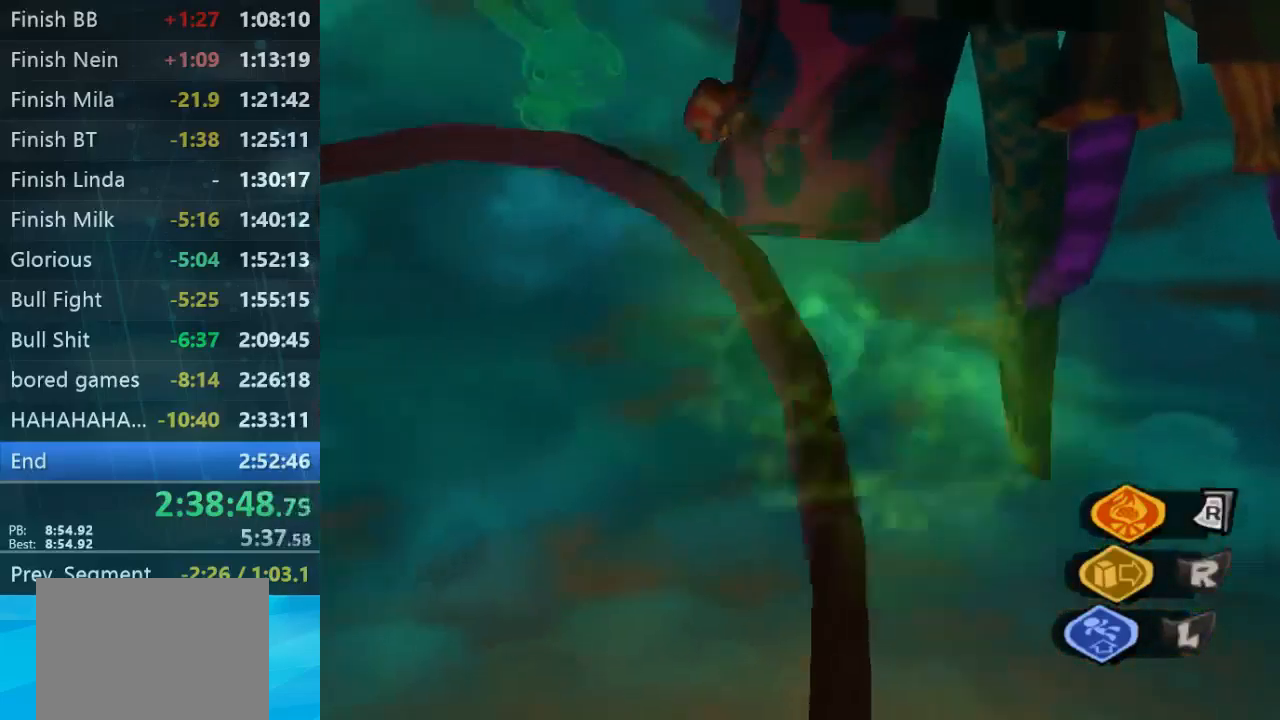
{"dt_ms": 500, "buttons": [], "left_stick": "up", "right_stick": "left", "button_events": []}
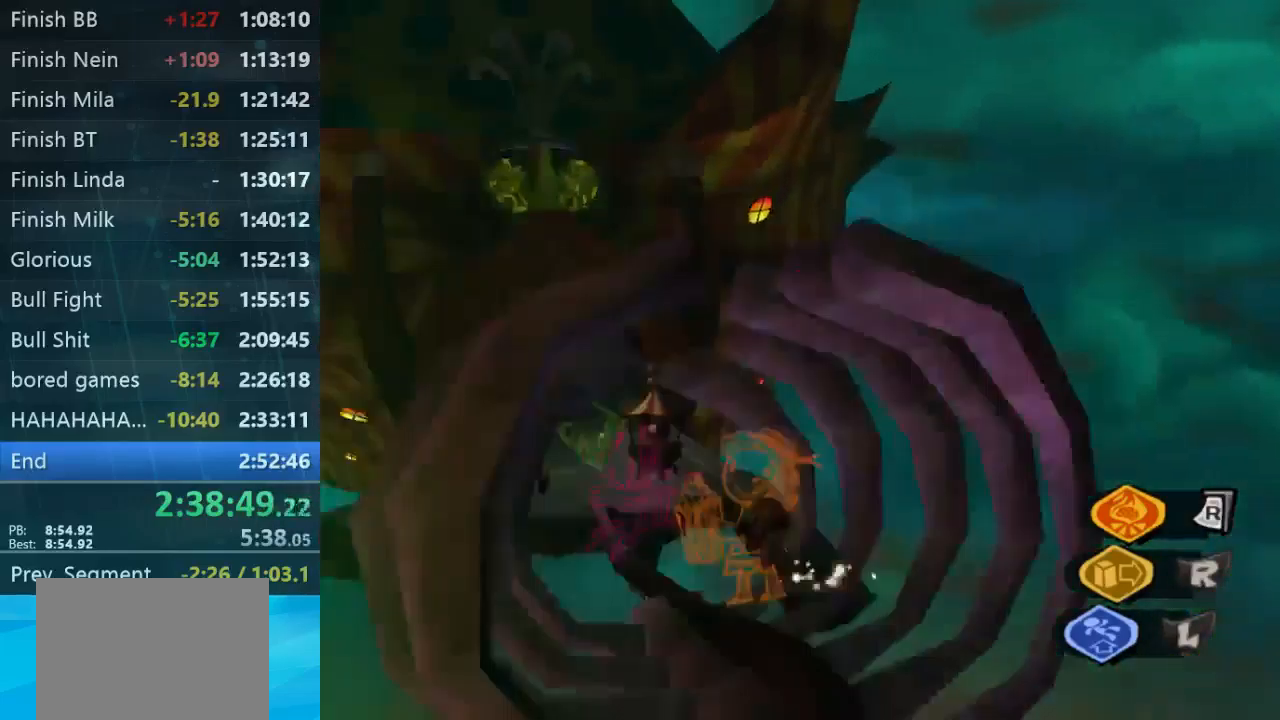
{"dt_ms": 500, "buttons": [], "left_stick": "down", "right_stick": "center", "button_events": []}
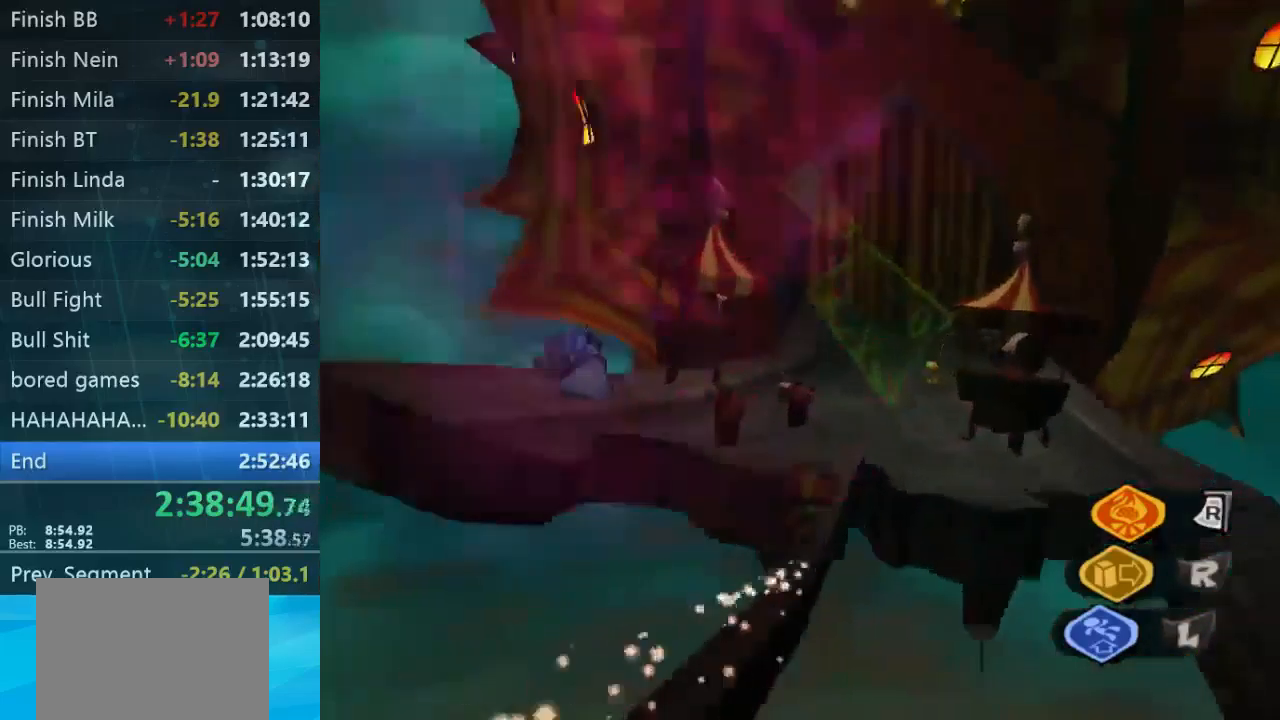
{"dt_ms": 1000, "buttons": [], "left_stick": "left", "right_stick": "left", "button_events": []}
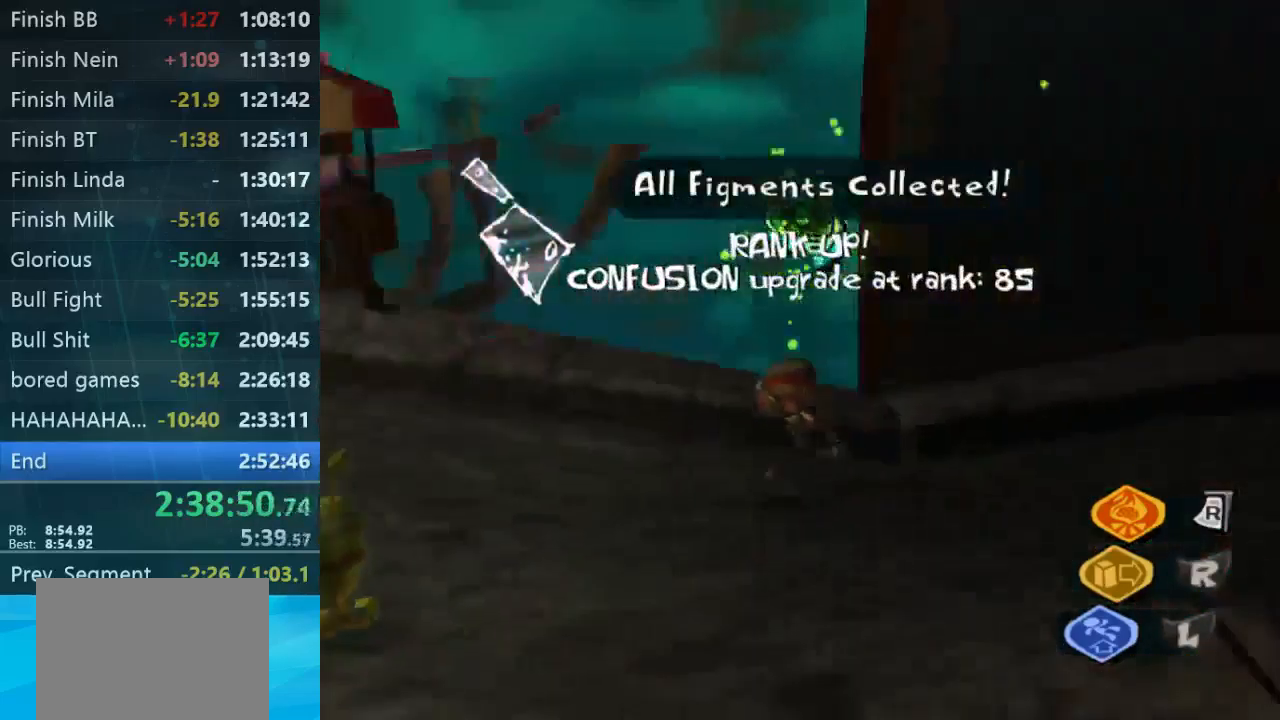
{"dt_ms": 500, "buttons": [], "left_stick": "up-left", "right_stick": "left", "button_events": []}
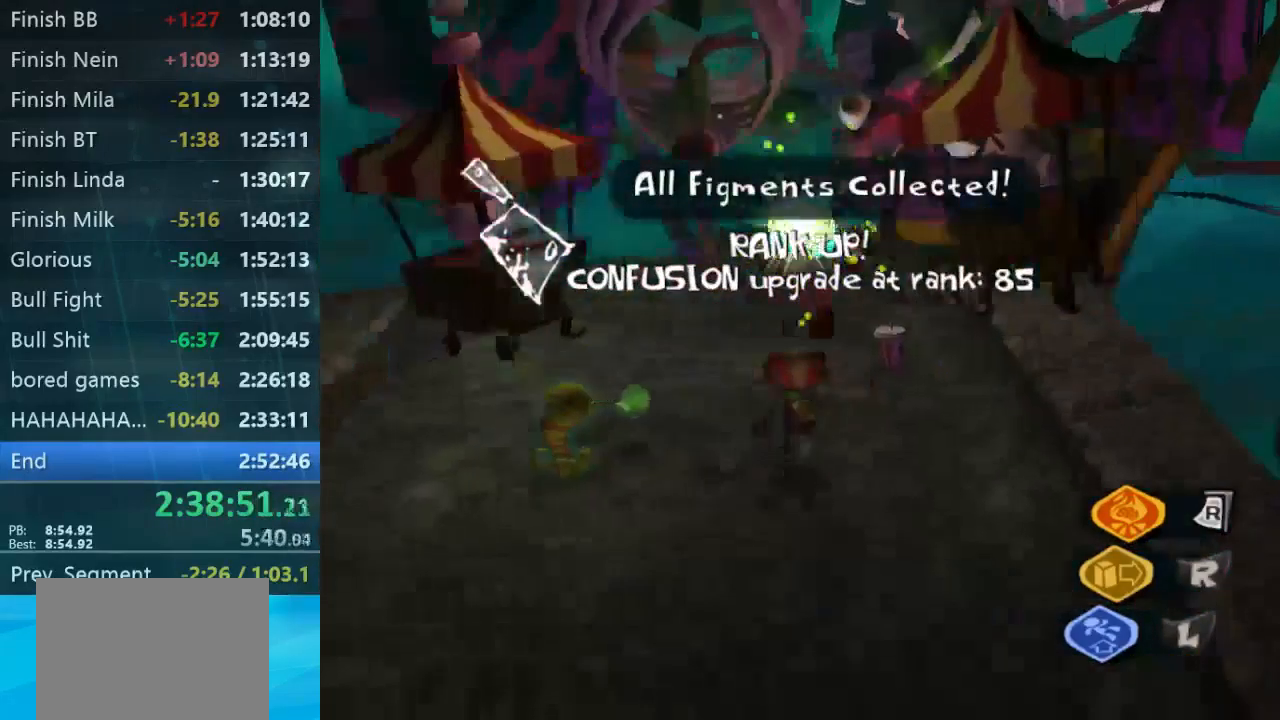
{"dt_ms": 467, "buttons": [], "left_stick": "down-left", "right_stick": "left", "button_events": []}
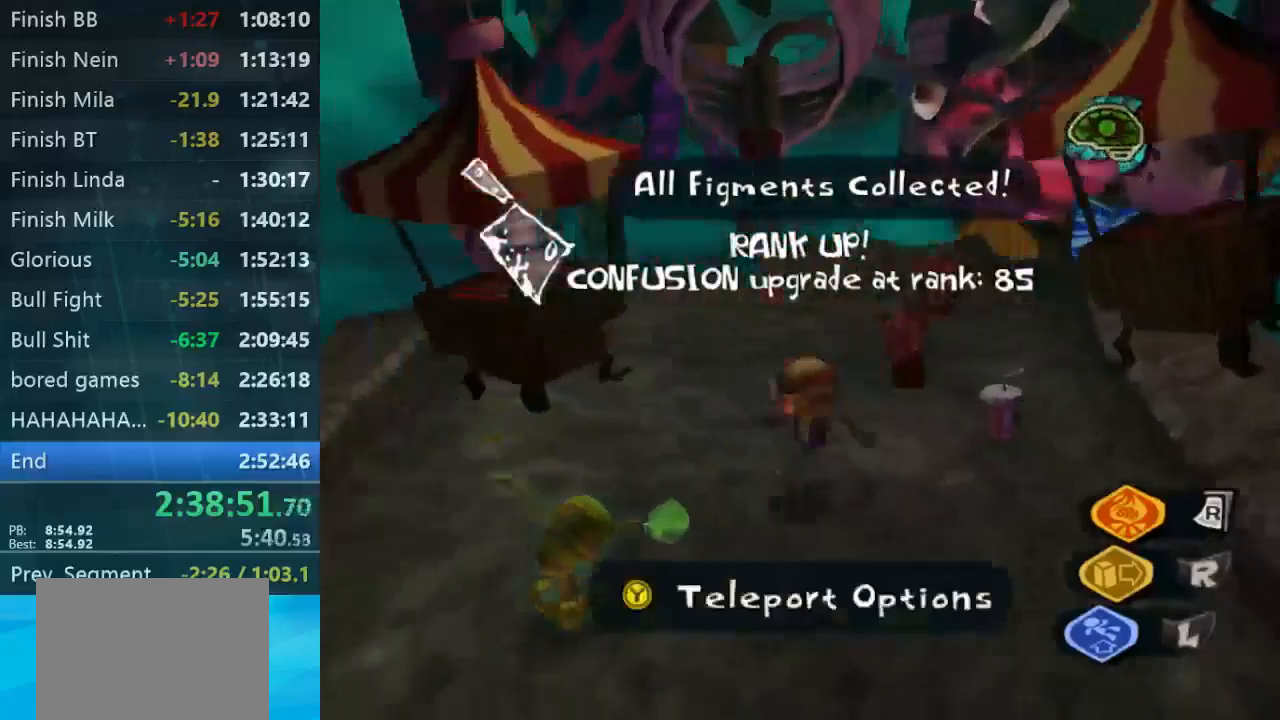
{"dt_ms": 500, "buttons": [], "left_stick": "up-right", "right_stick": "down-right", "button_events": []}
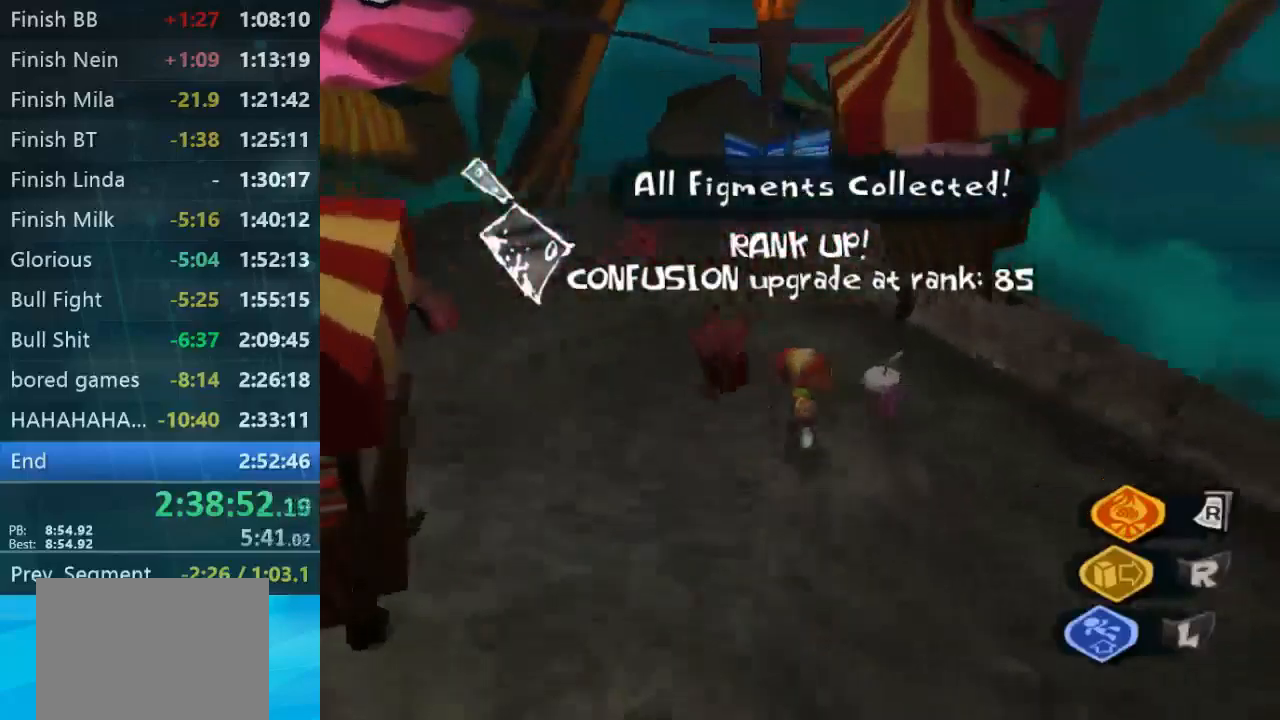
{"dt_ms": 500, "buttons": [], "left_stick": "up", "right_stick": "center", "button_events": [[233, "L2", "down"], [400, "L2", "up"]]}
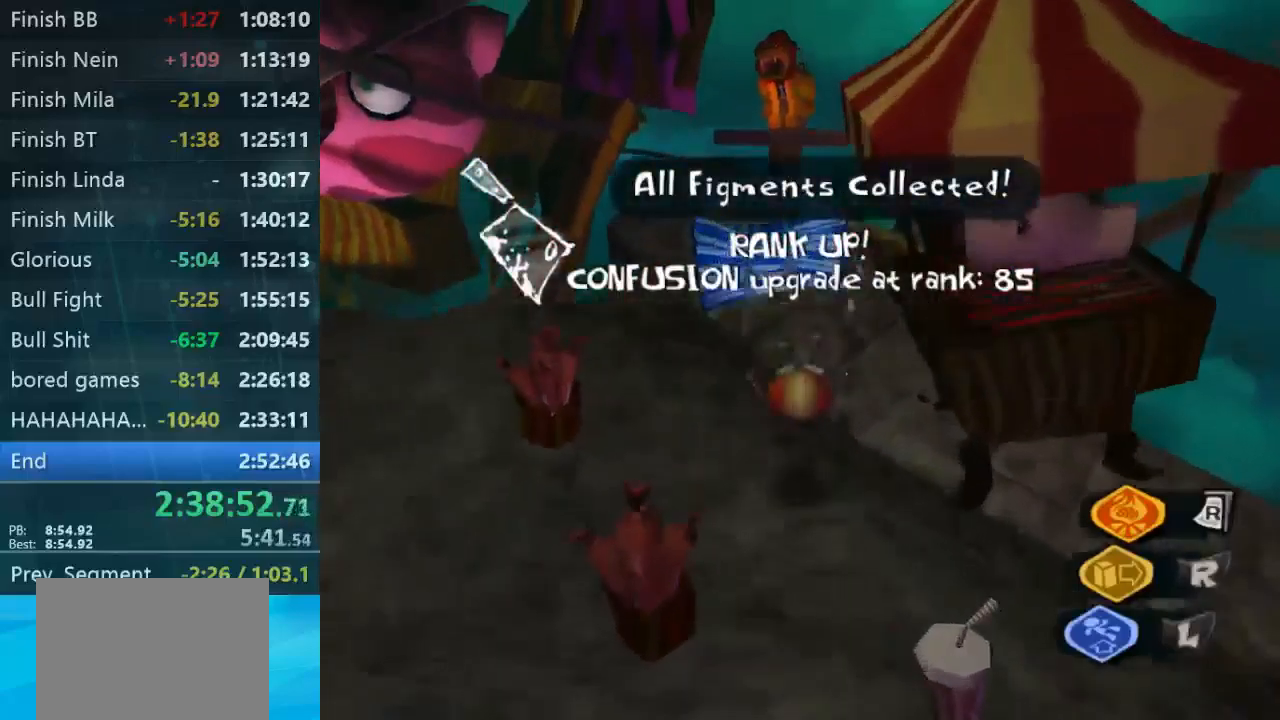
{"dt_ms": 500, "buttons": [], "left_stick": "center", "right_stick": "center", "button_events": []}
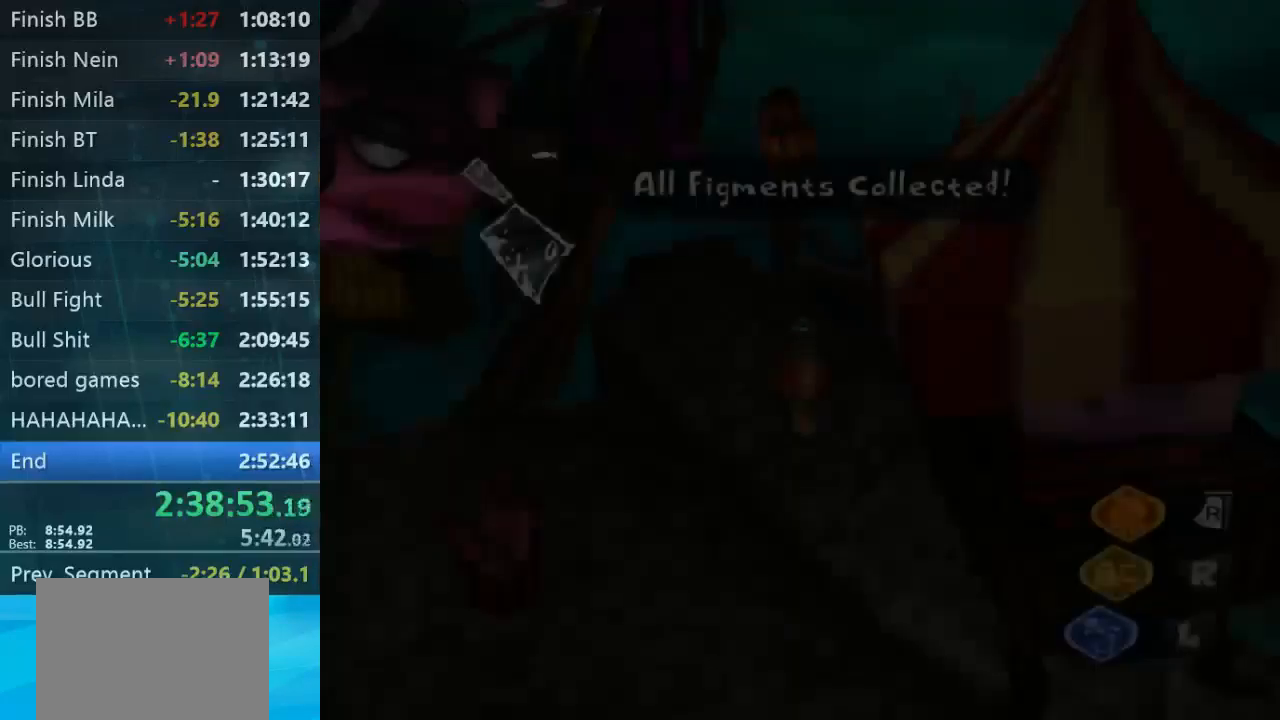
{"dt_ms": 500, "buttons": [], "left_stick": "down", "right_stick": "down-right", "button_events": []}
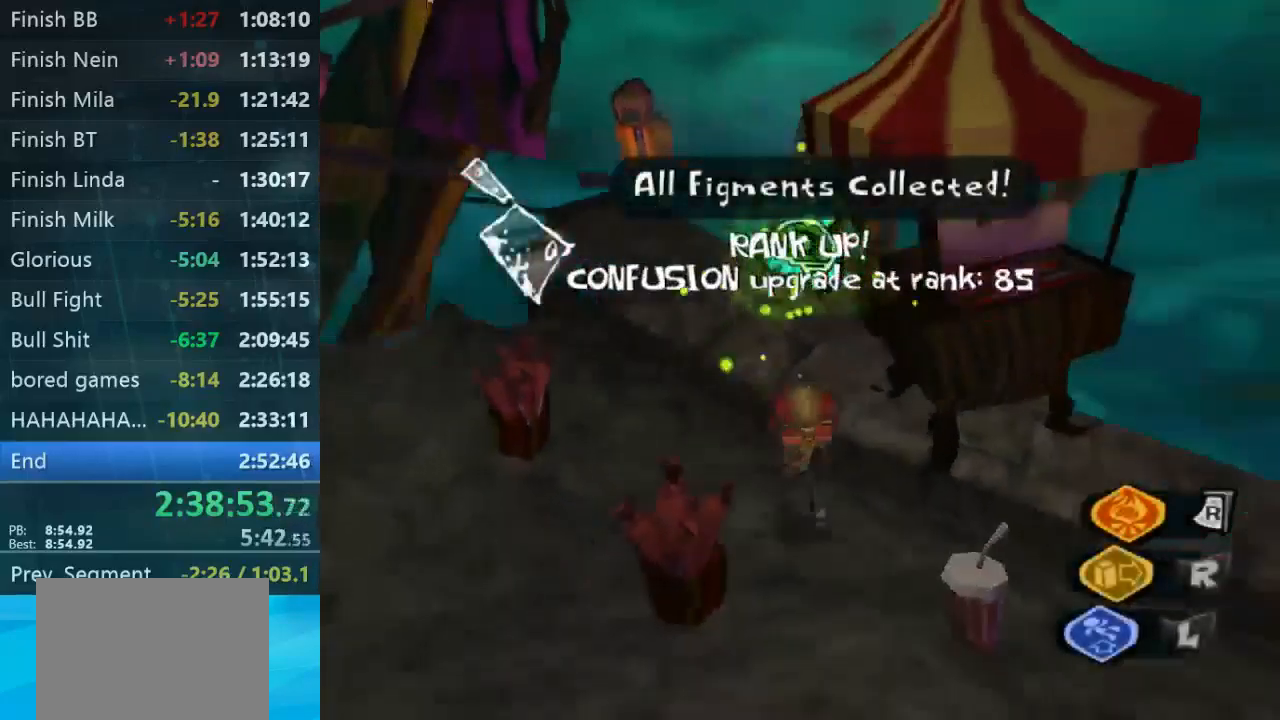
{"dt_ms": 500, "buttons": [], "left_stick": "down-right", "right_stick": "right", "button_events": []}
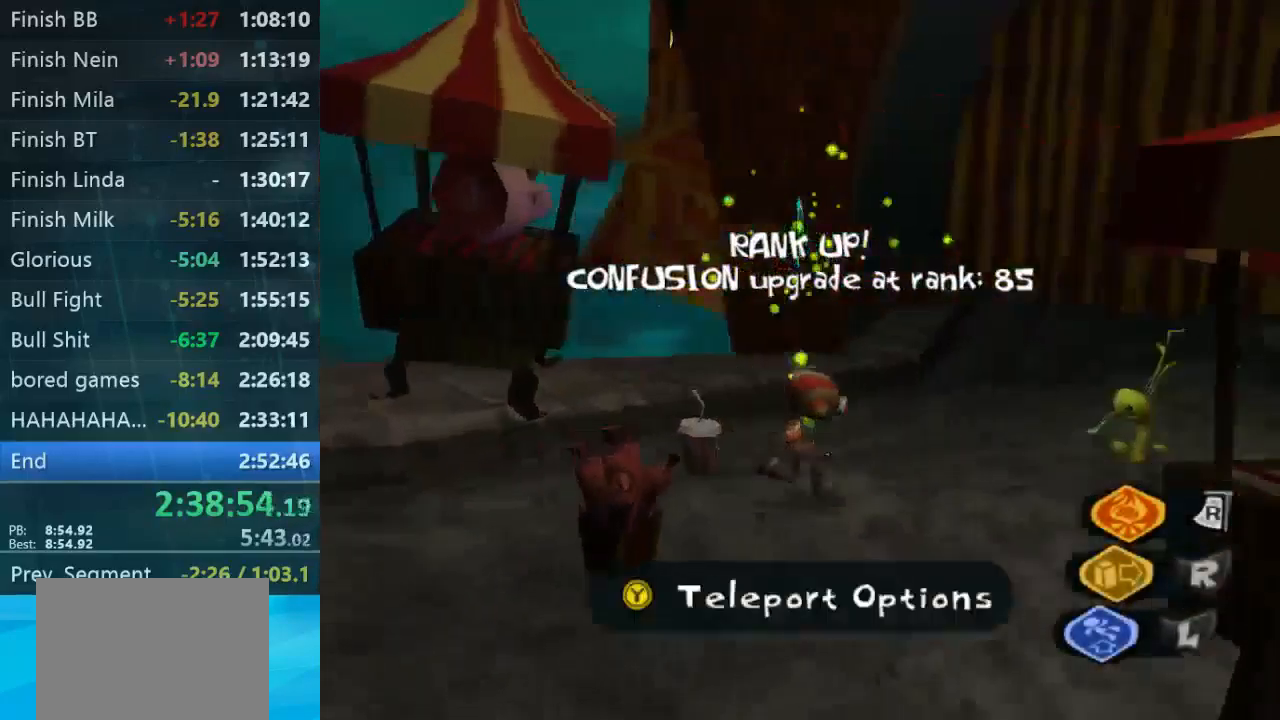
{"dt_ms": 500, "buttons": [], "left_stick": "up", "right_stick": "down", "button_events": []}
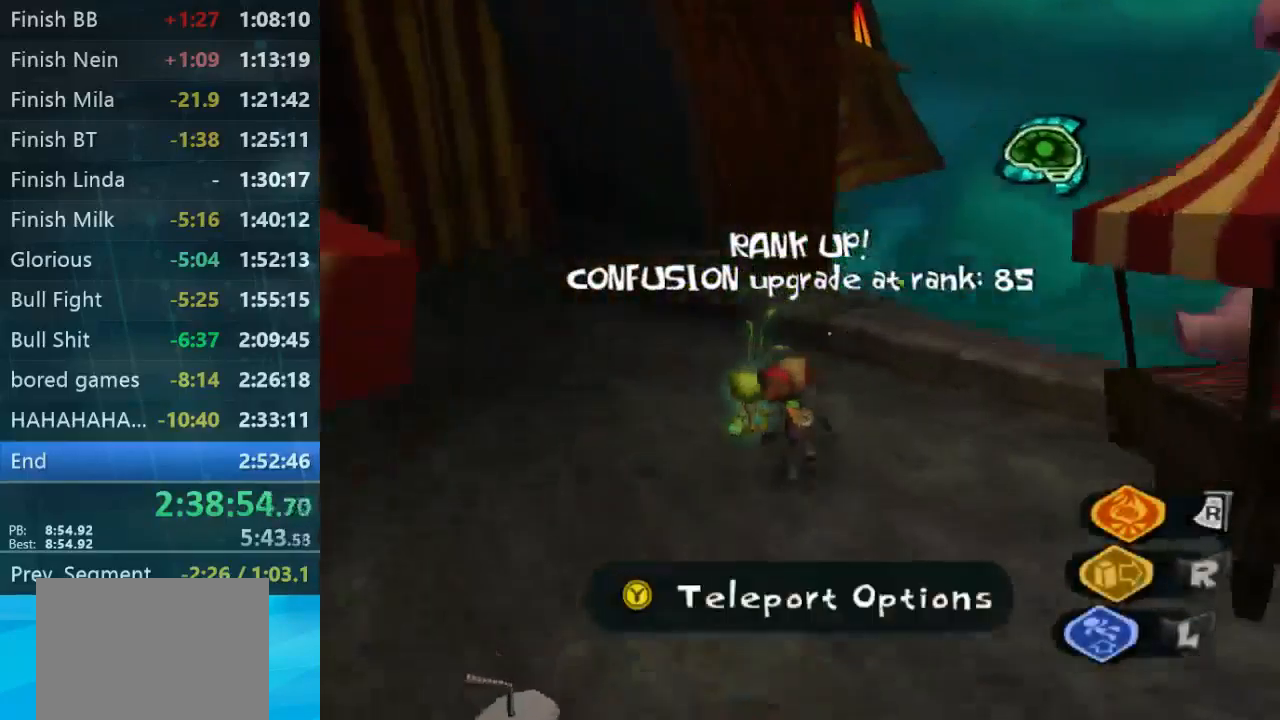
{"dt_ms": 500, "buttons": [], "left_stick": "center", "right_stick": "center", "button_events": [[333, "Y", "down"], [433, "Y", "up"]]}